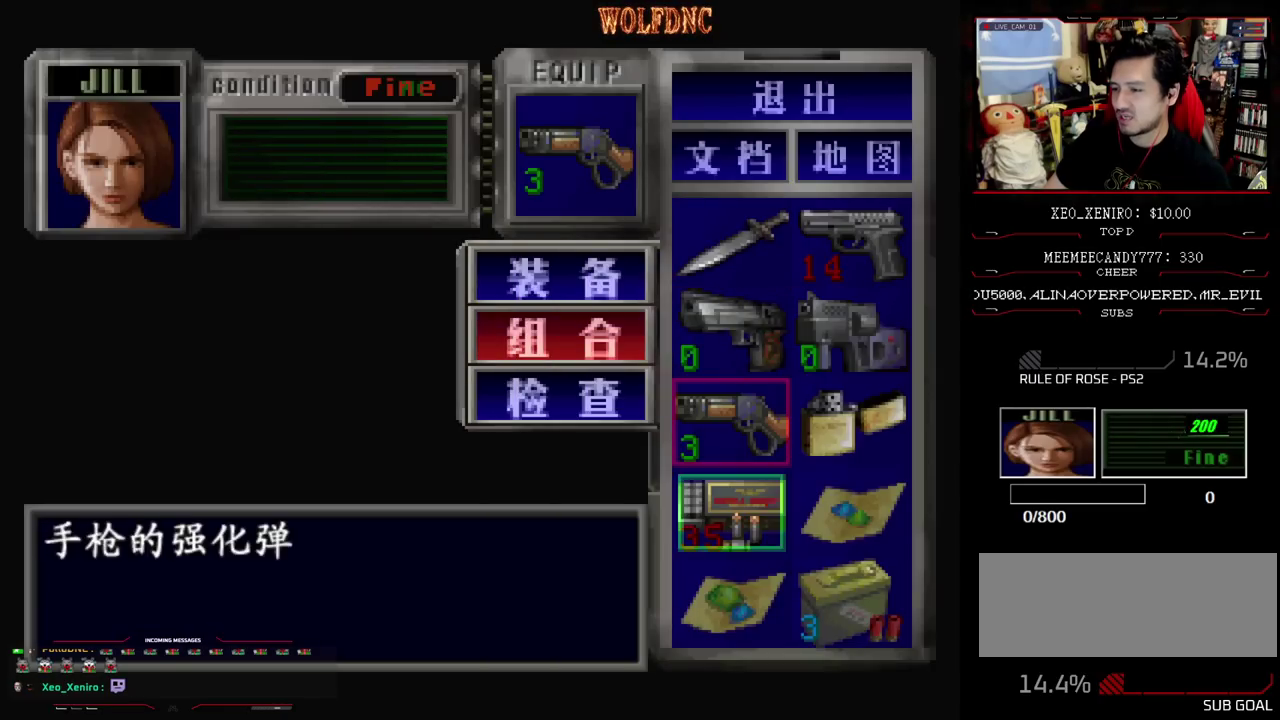
Gameplay with a controller (PlayStation layout); each line is a JSON object with the inputs held at the frame after it. "events" lists button and stick changes between this image and that frame as [ms after this image, input, new state], when the widget could be followed in between. Not read: L3 R3 SELECT.
{"buttons": [], "events": [[17, "CROSS", "up"], [150, "DPAD_RIGHT", "down"], [200, "CROSS", "down"], [250, "DPAD_DOWN", "up"], [250, "DPAD_RIGHT", "up"], [333, "CROSS", "up"]]}
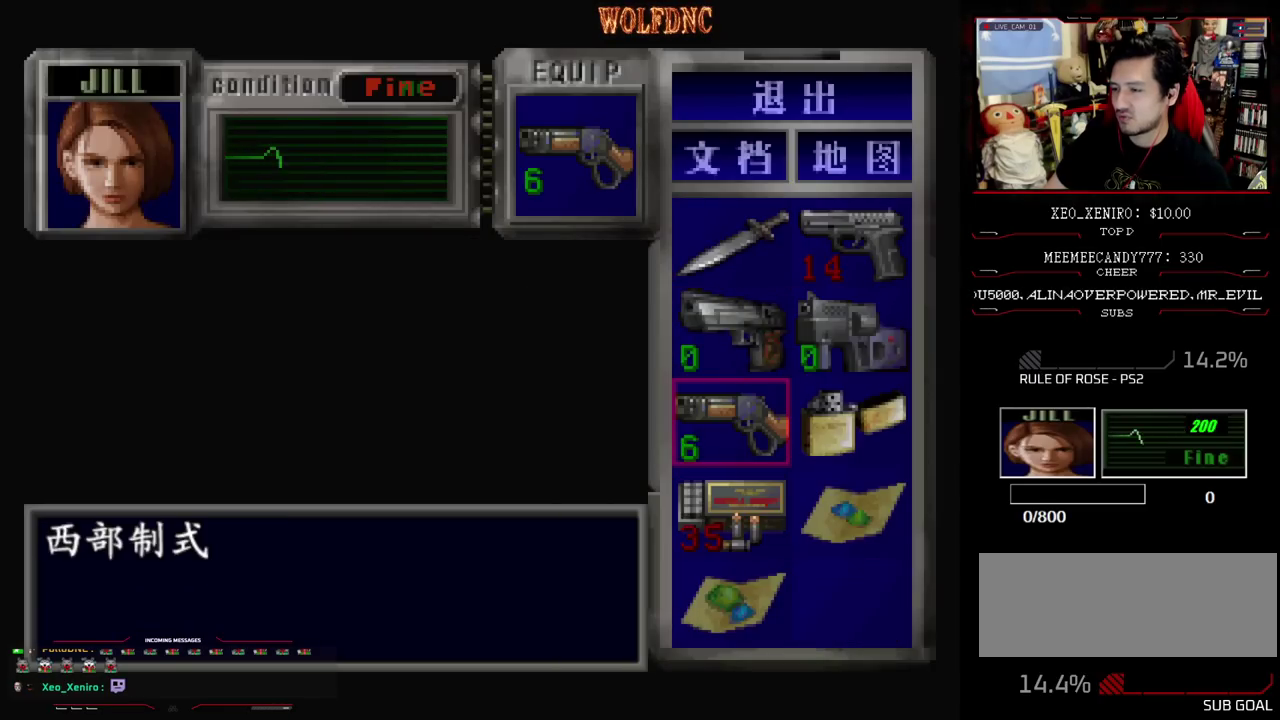
{"buttons": [], "events": [[350, "DPAD_RIGHT", "down"], [500, "DPAD_RIGHT", "up"]]}
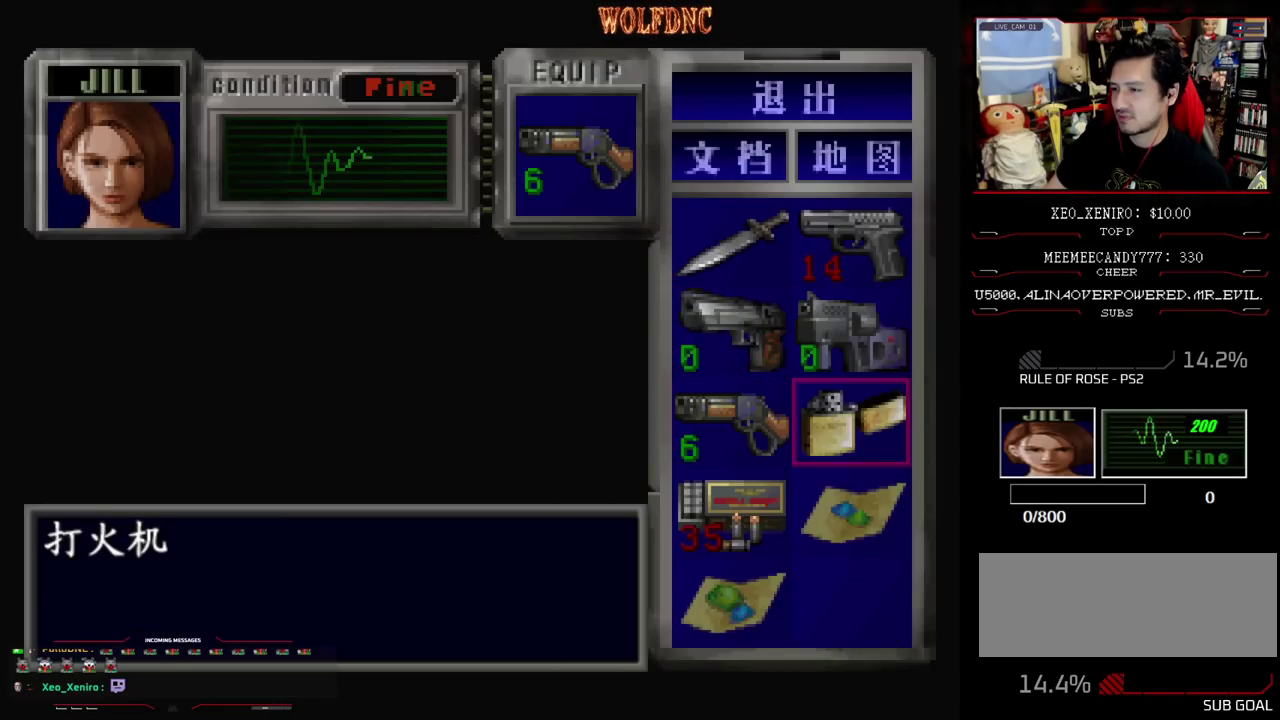
{"buttons": ["DPAD_UP"], "events": [[467, "DPAD_UP", "down"]]}
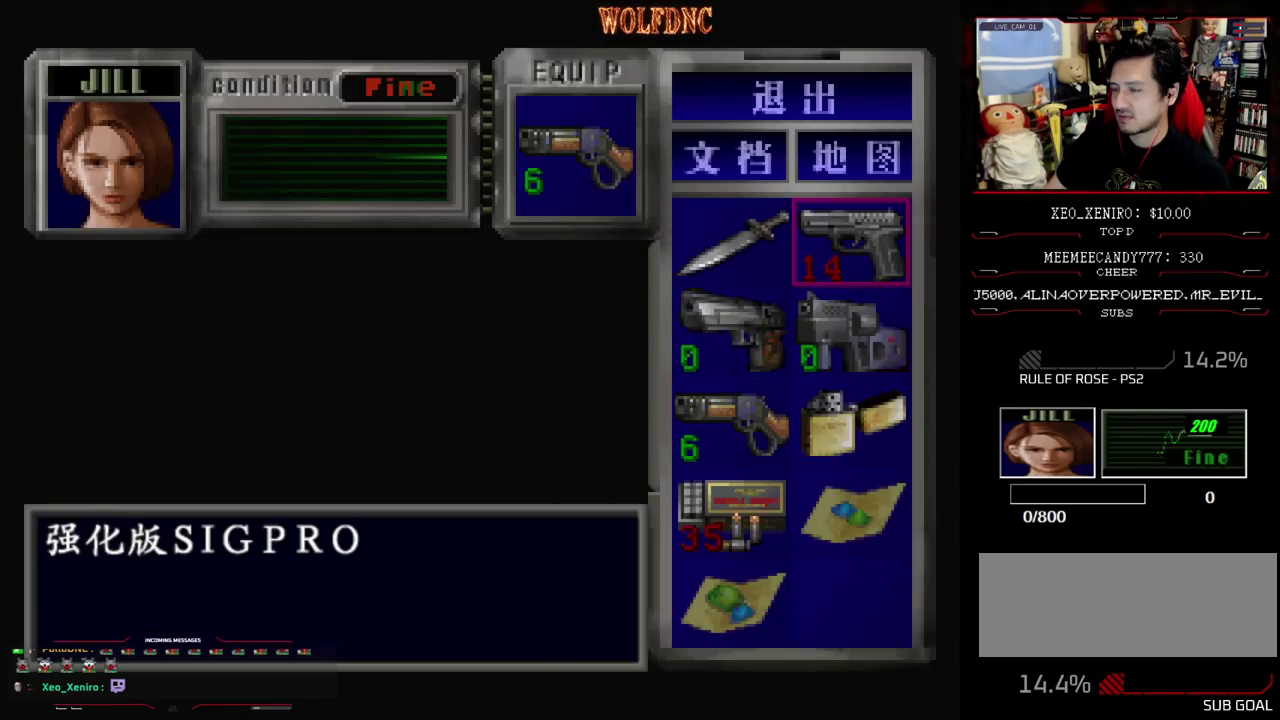
{"buttons": [], "events": [[67, "DPAD_UP", "up"]]}
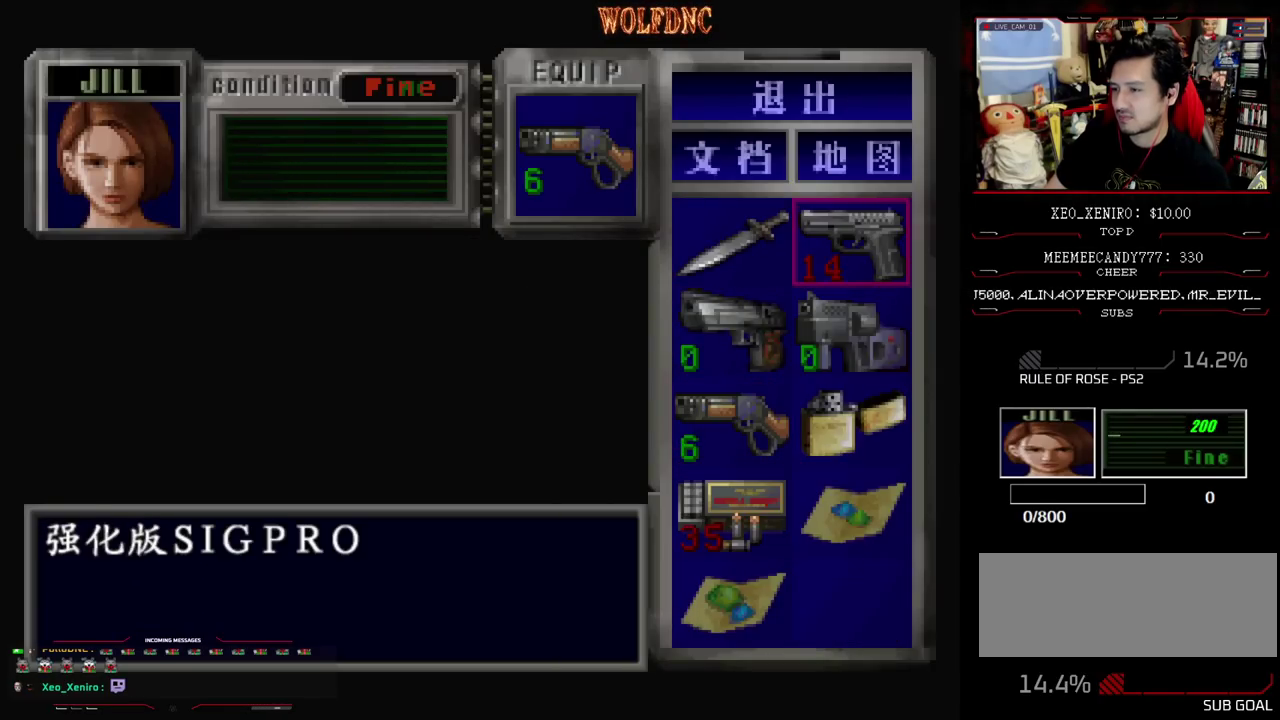
{"buttons": [], "events": []}
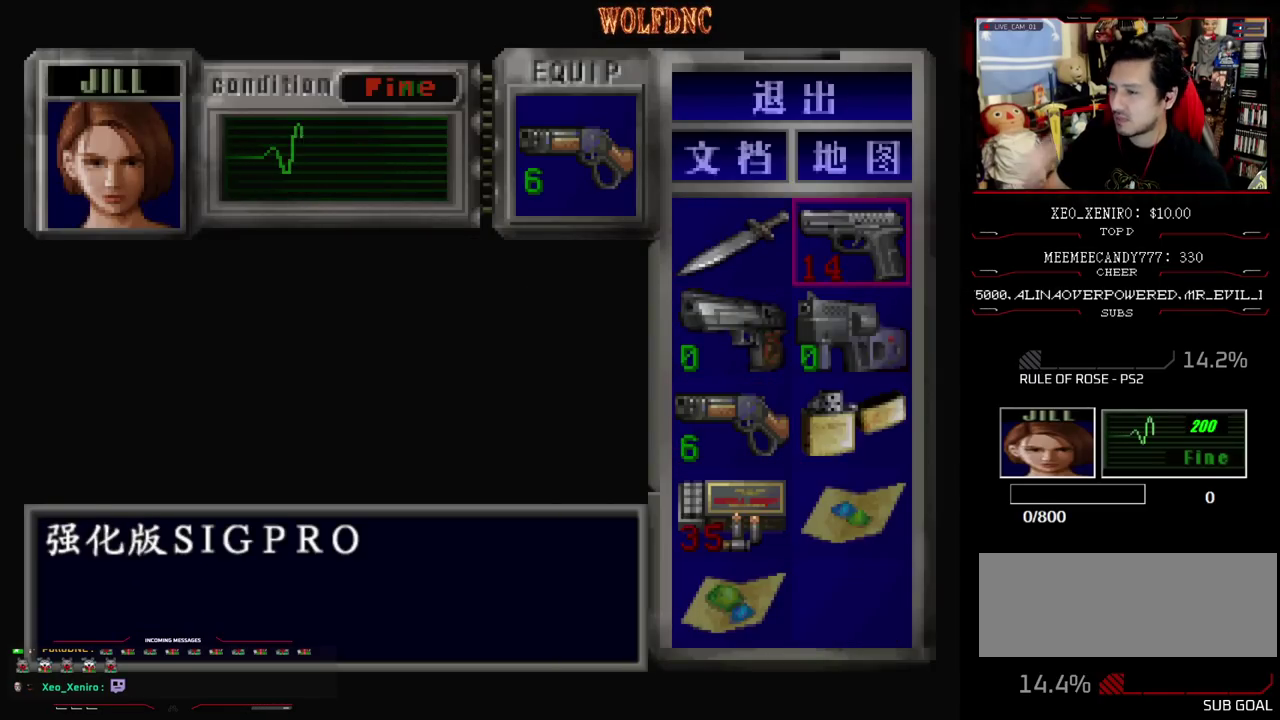
{"buttons": [], "events": []}
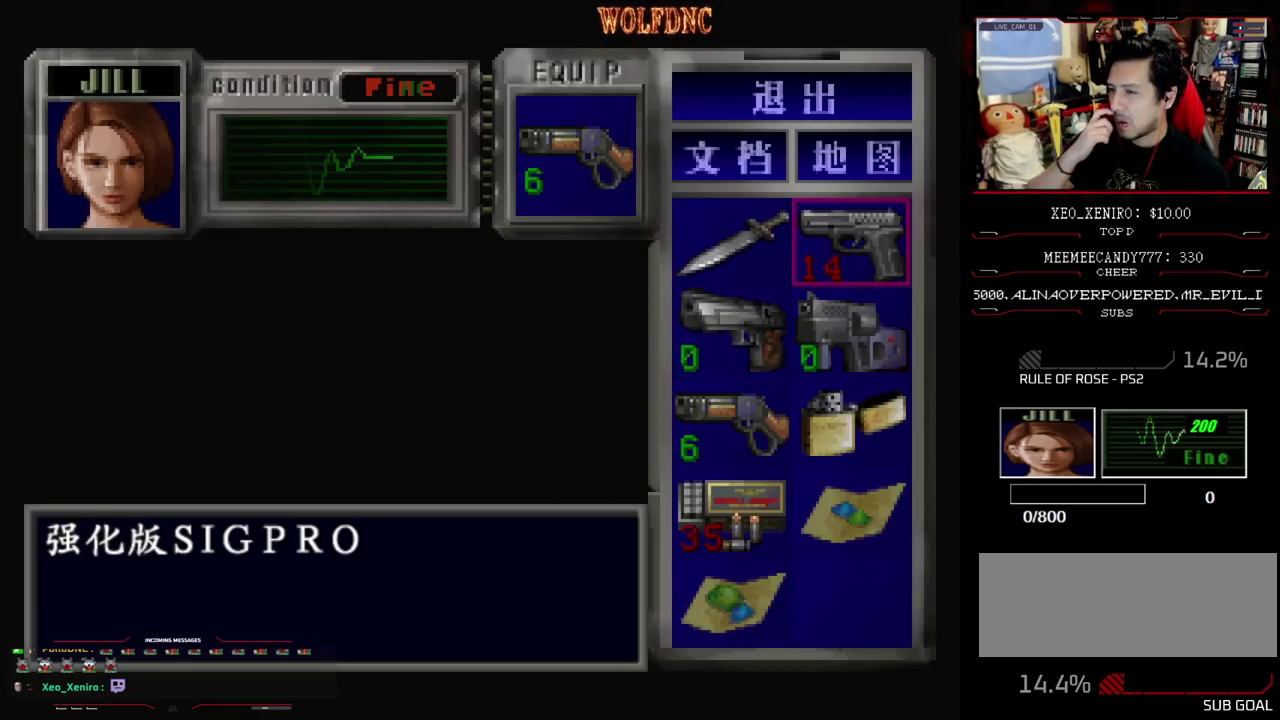
{"buttons": [], "events": []}
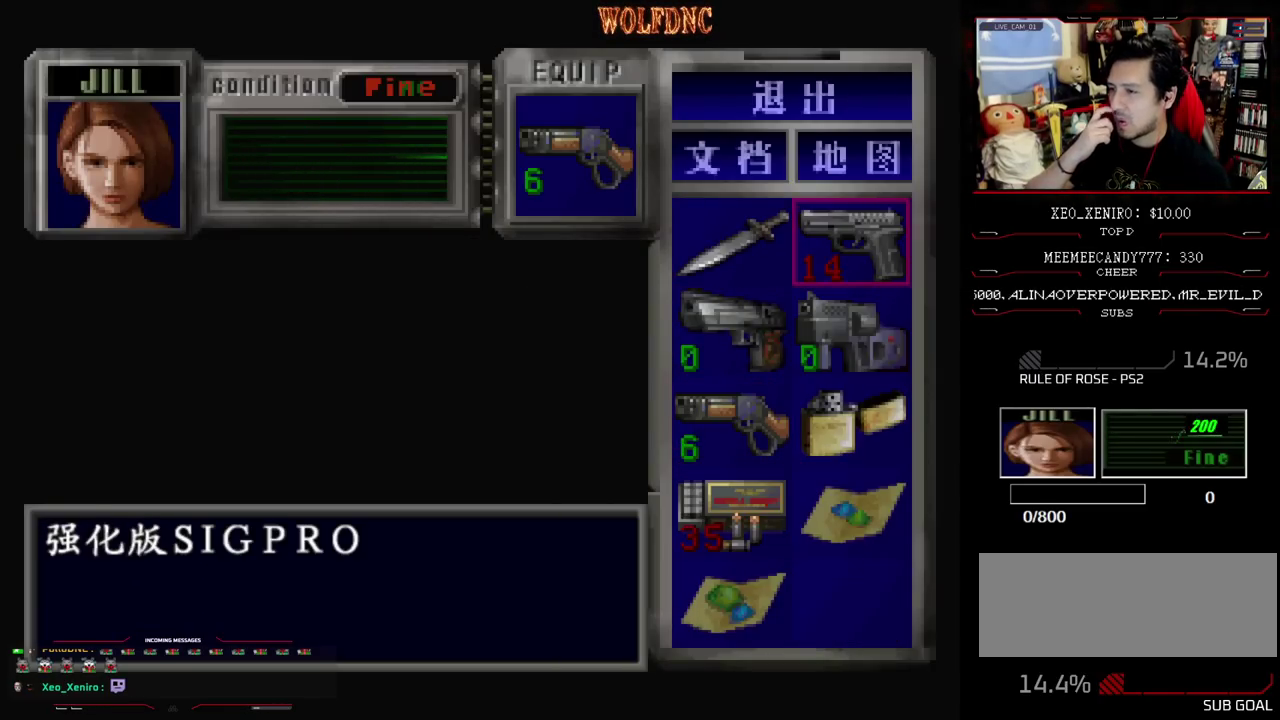
{"buttons": ["CROSS"], "events": [[500, "CROSS", "down"]]}
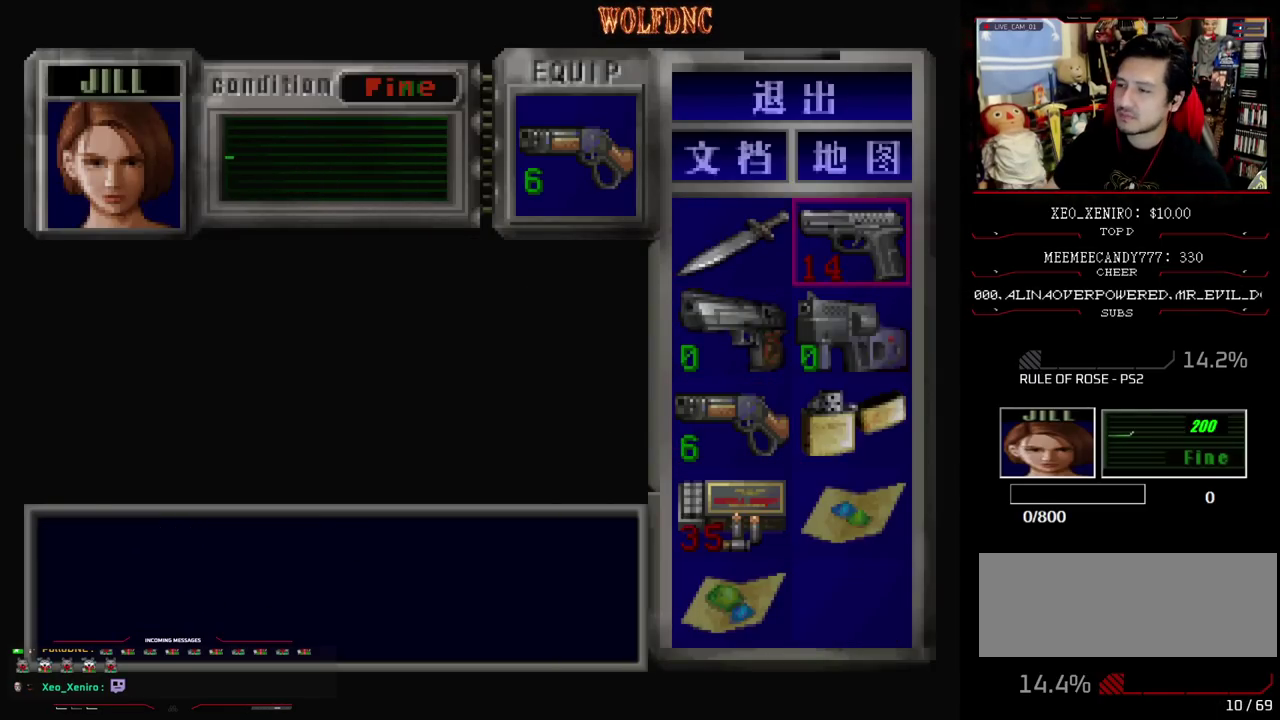
{"buttons": ["DPAD_DOWN", "DPAD_LEFT"], "events": [[83, "CROSS", "up"], [183, "CROSS", "down"], [183, "DPAD_DOWN", "down"], [283, "CROSS", "up"], [467, "DPAD_LEFT", "down"]]}
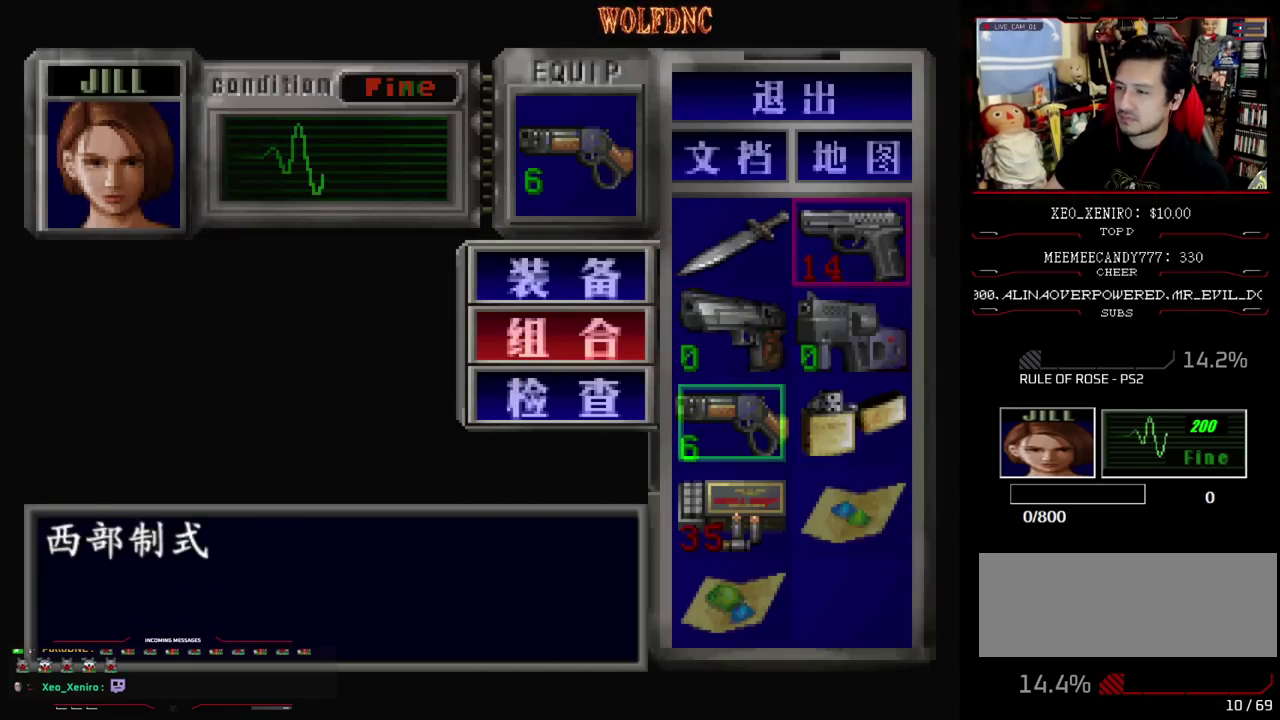
{"buttons": [], "events": [[100, "CROSS", "down"], [150, "DPAD_LEFT", "up"], [200, "DPAD_DOWN", "up"], [300, "CROSS", "up"], [383, "CROSS", "down"], [483, "CROSS", "up"]]}
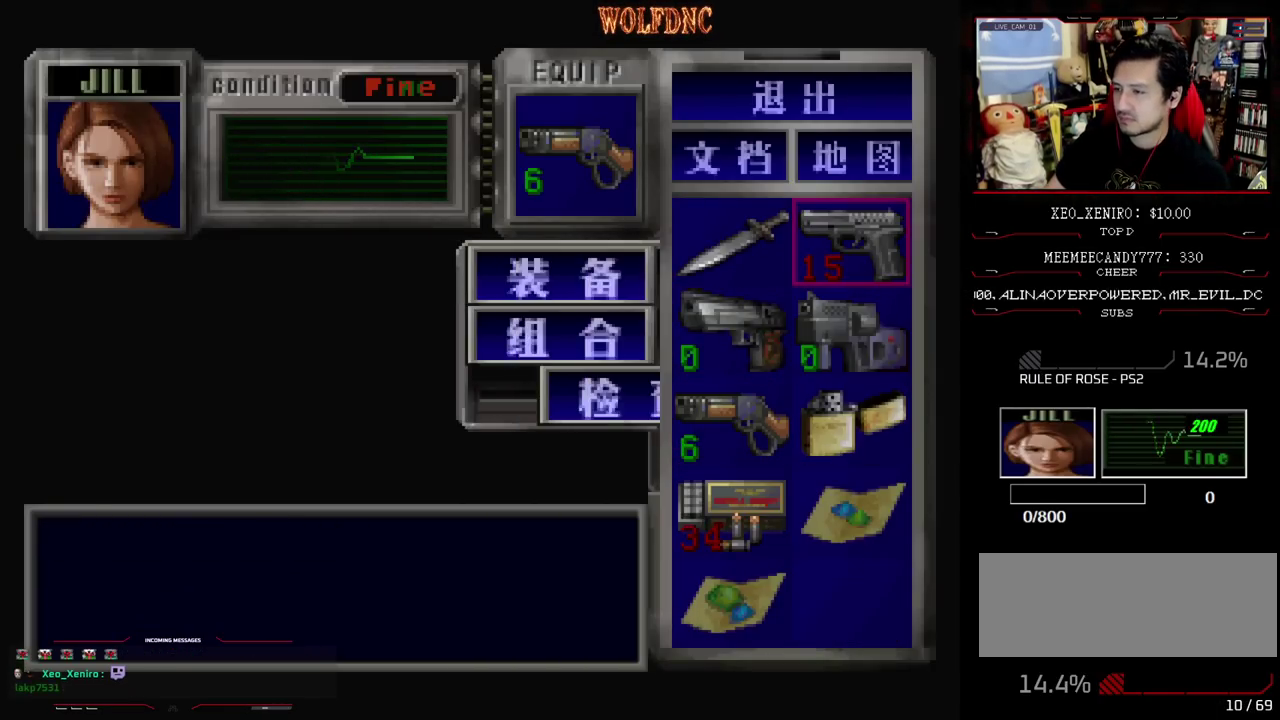
{"buttons": ["SQUARE", "DPAD_UP", "DPAD_LEFT"], "events": [[83, "CROSS", "down"], [167, "CROSS", "up"], [267, "CIRCLE", "down"], [317, "CIRCLE", "up"], [350, "DPAD_UP", "down"], [500, "DPAD_LEFT", "down"], [500, "SQUARE", "down"]]}
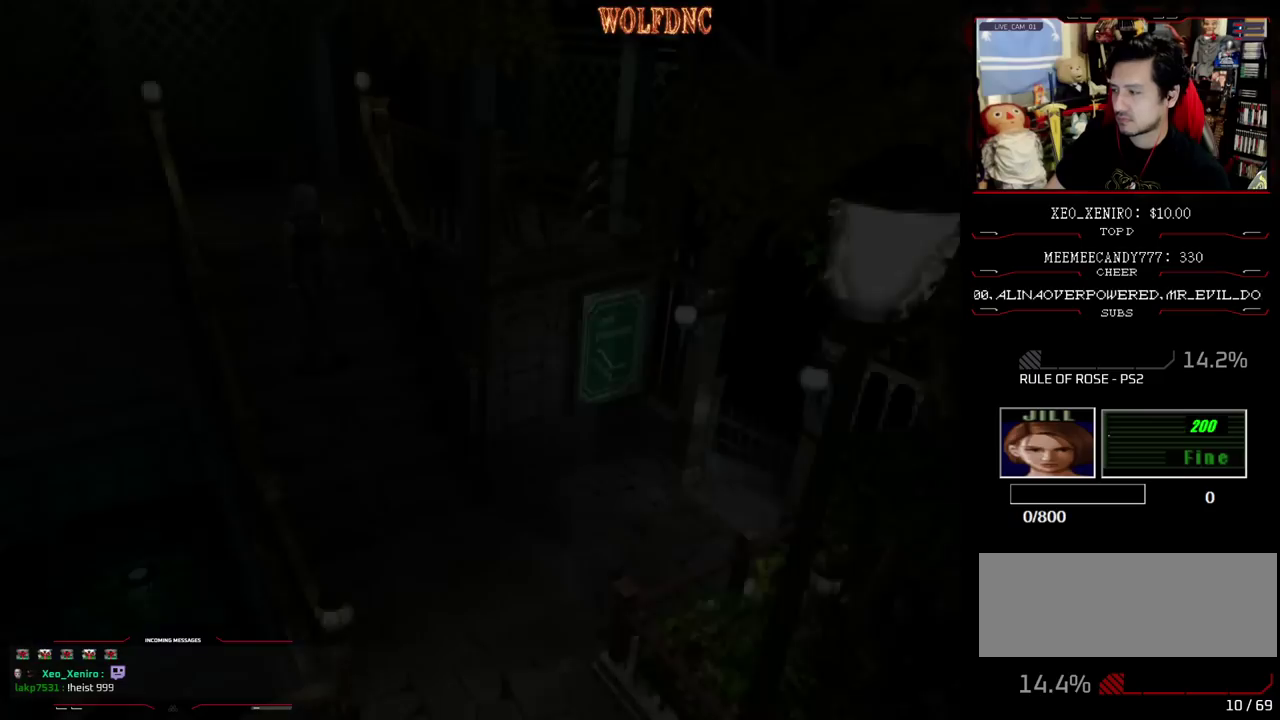
{"buttons": ["SQUARE", "DPAD_UP"], "events": [[133, "DPAD_LEFT", "up"]]}
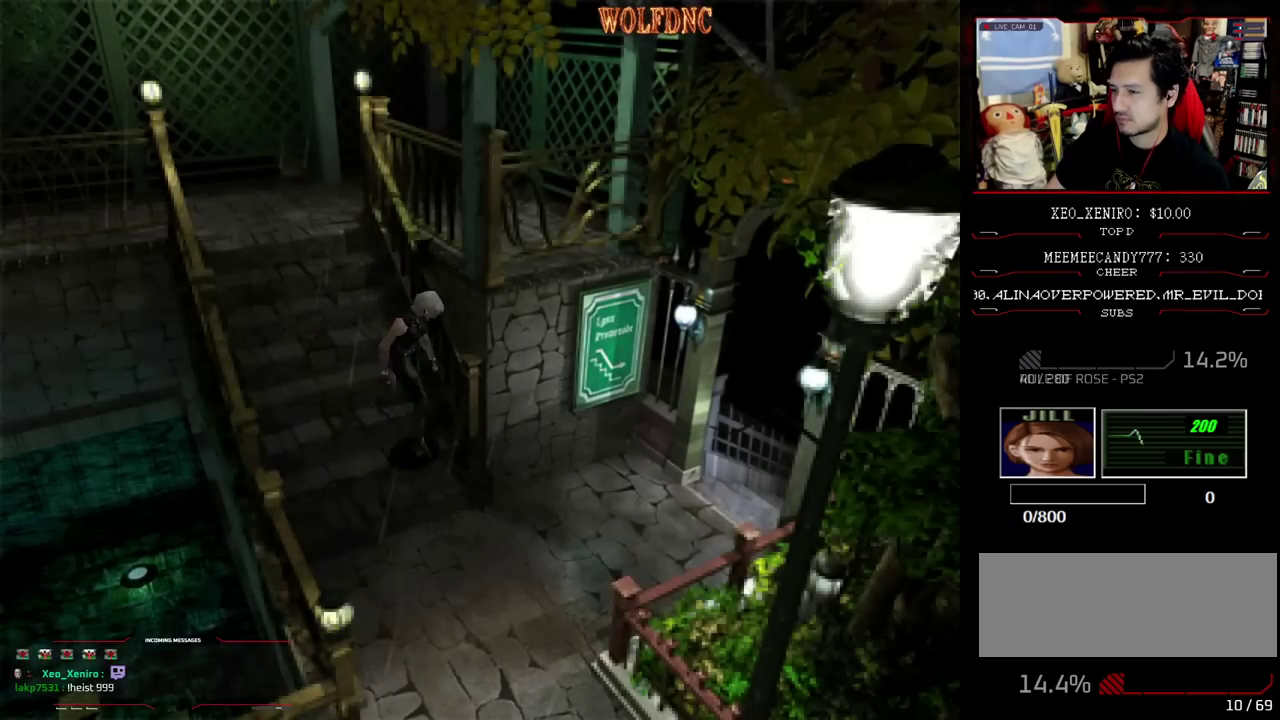
{"buttons": ["SQUARE", "DPAD_UP", "DPAD_LEFT"], "events": [[433, "DPAD_LEFT", "down"]]}
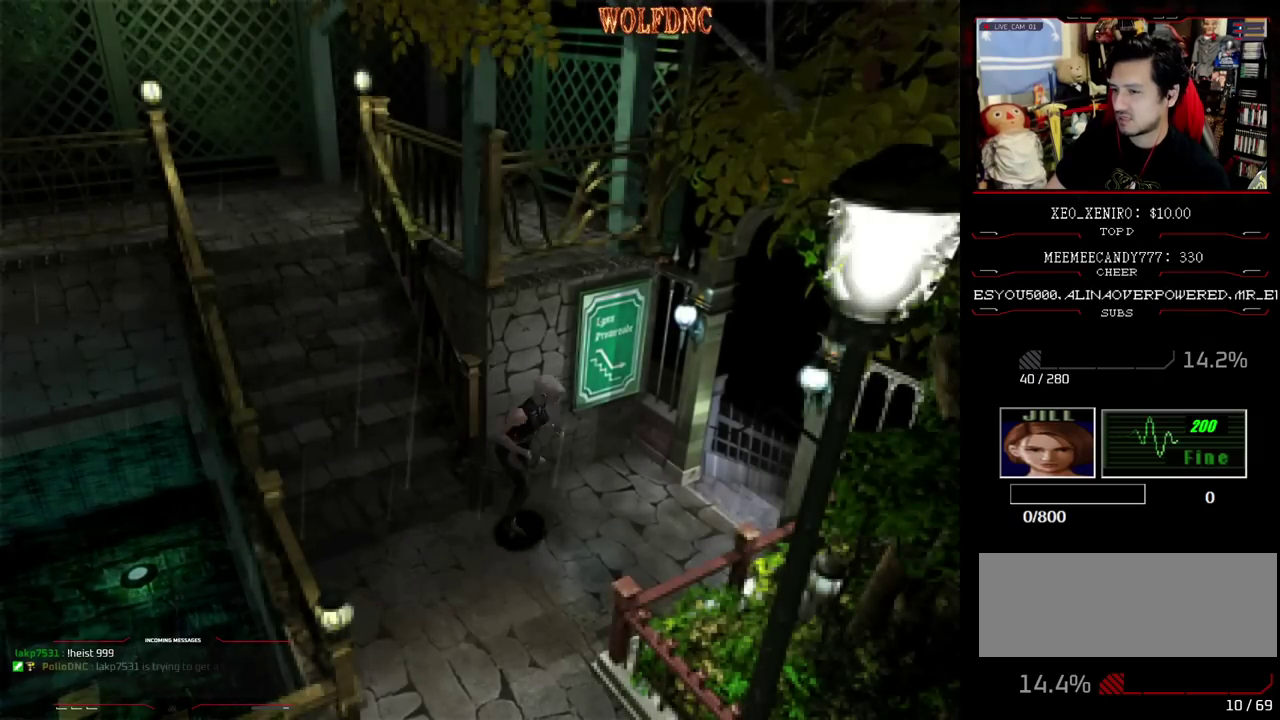
{"buttons": ["CROSS", "SQUARE", "DPAD_UP", "DPAD_LEFT"], "events": [[117, "DPAD_LEFT", "up"], [267, "DPAD_LEFT", "down"], [350, "CROSS", "down"]]}
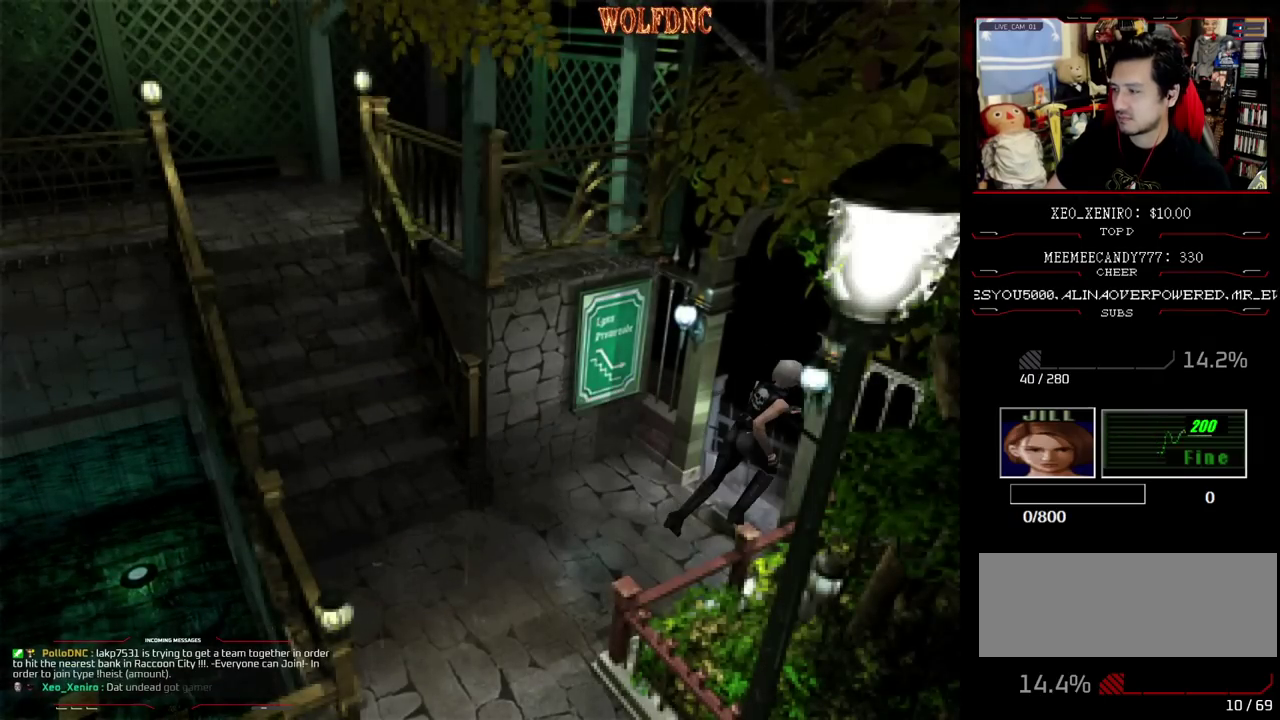
{"buttons": [], "events": [[133, "DPAD_LEFT", "up"], [367, "CROSS", "up"], [367, "SQUARE", "up"], [417, "DPAD_UP", "up"]]}
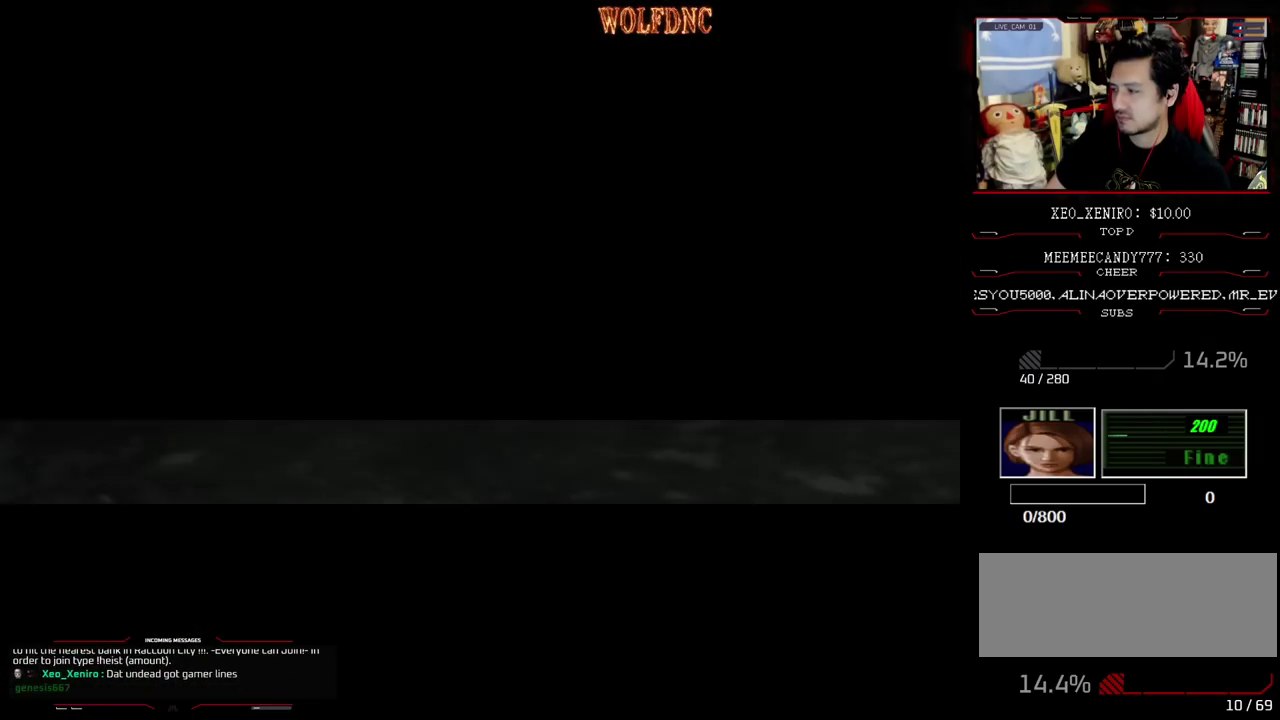
{"buttons": [], "events": []}
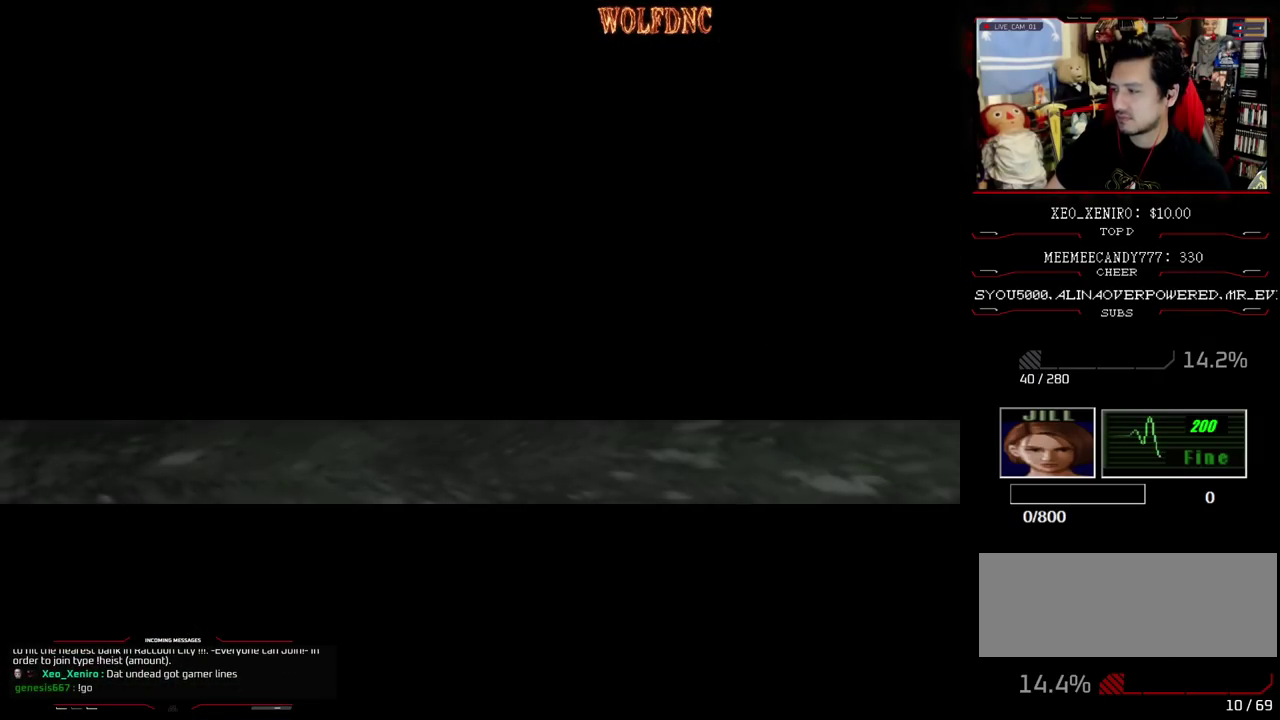
{"buttons": [], "events": []}
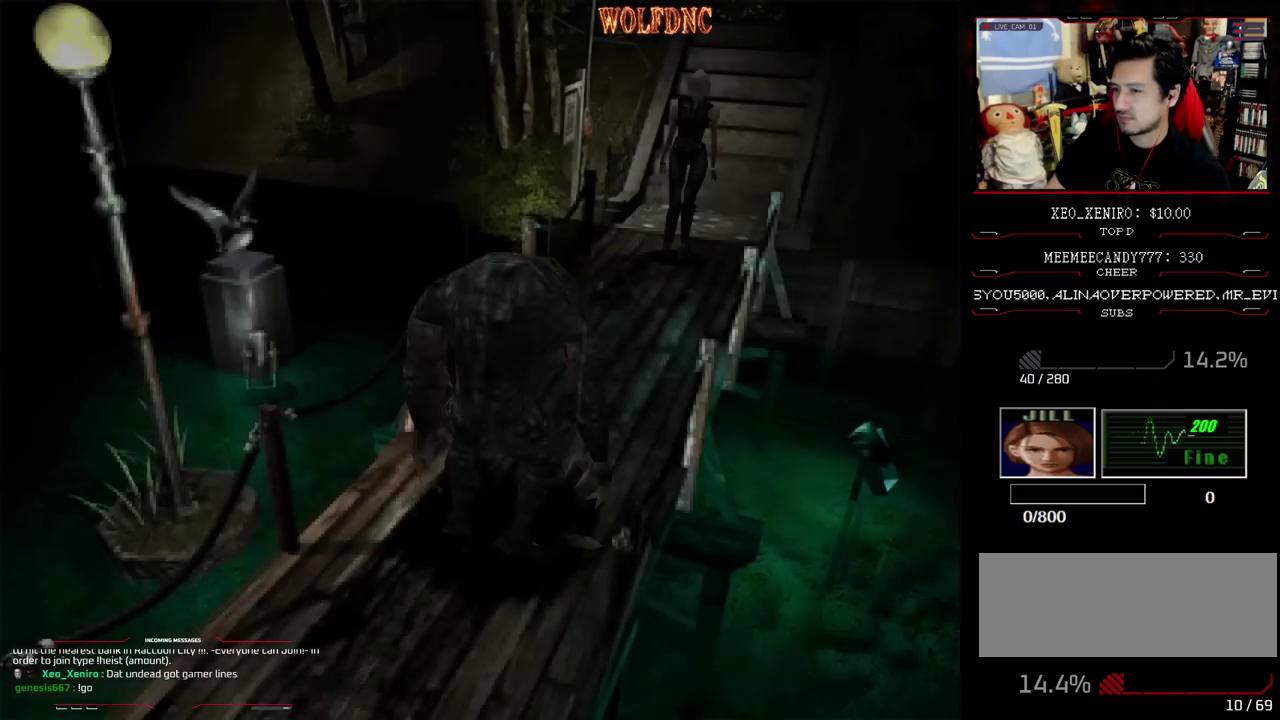
{"buttons": [], "events": [[183, "CIRCLE", "down"], [283, "CIRCLE", "up"]]}
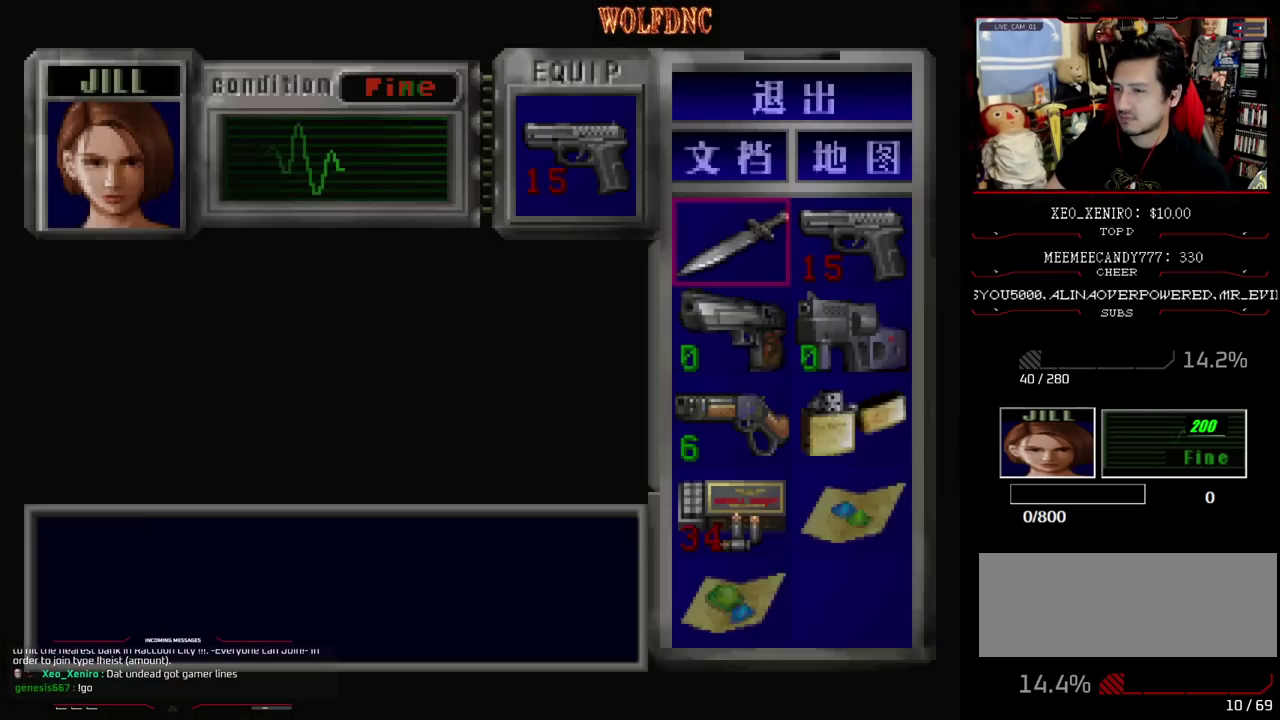
{"buttons": [], "events": []}
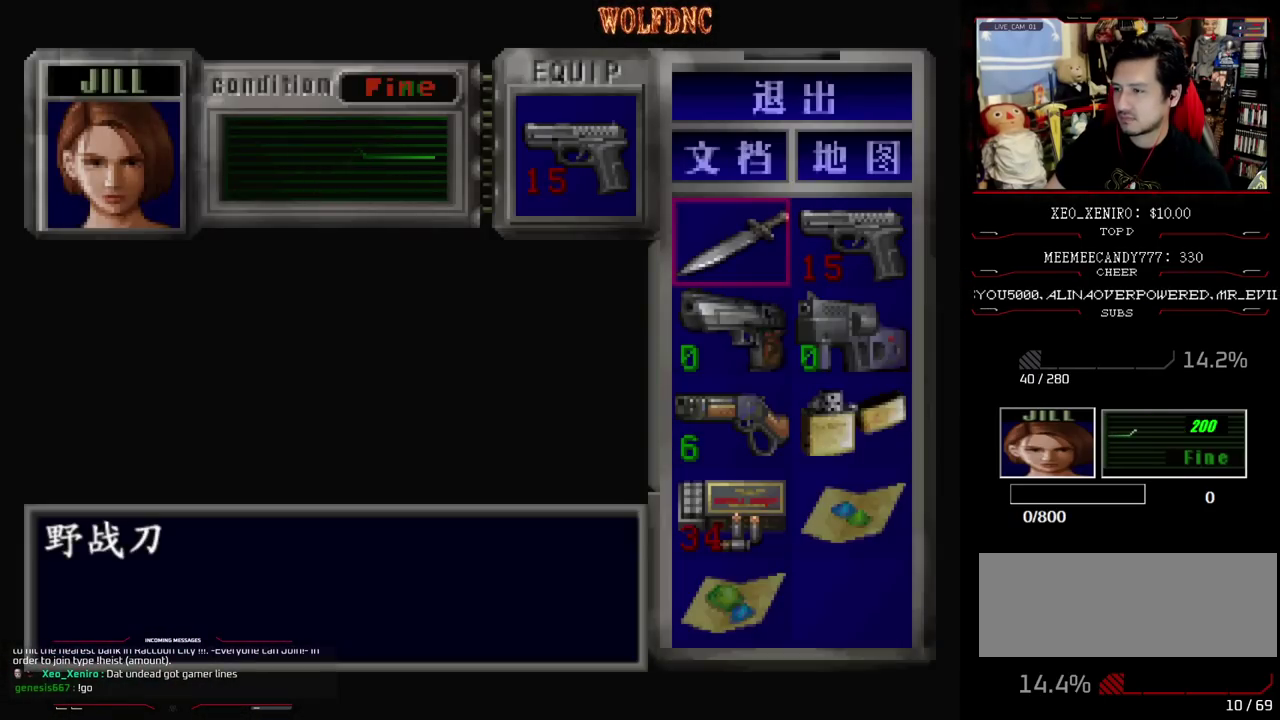
{"buttons": [], "events": []}
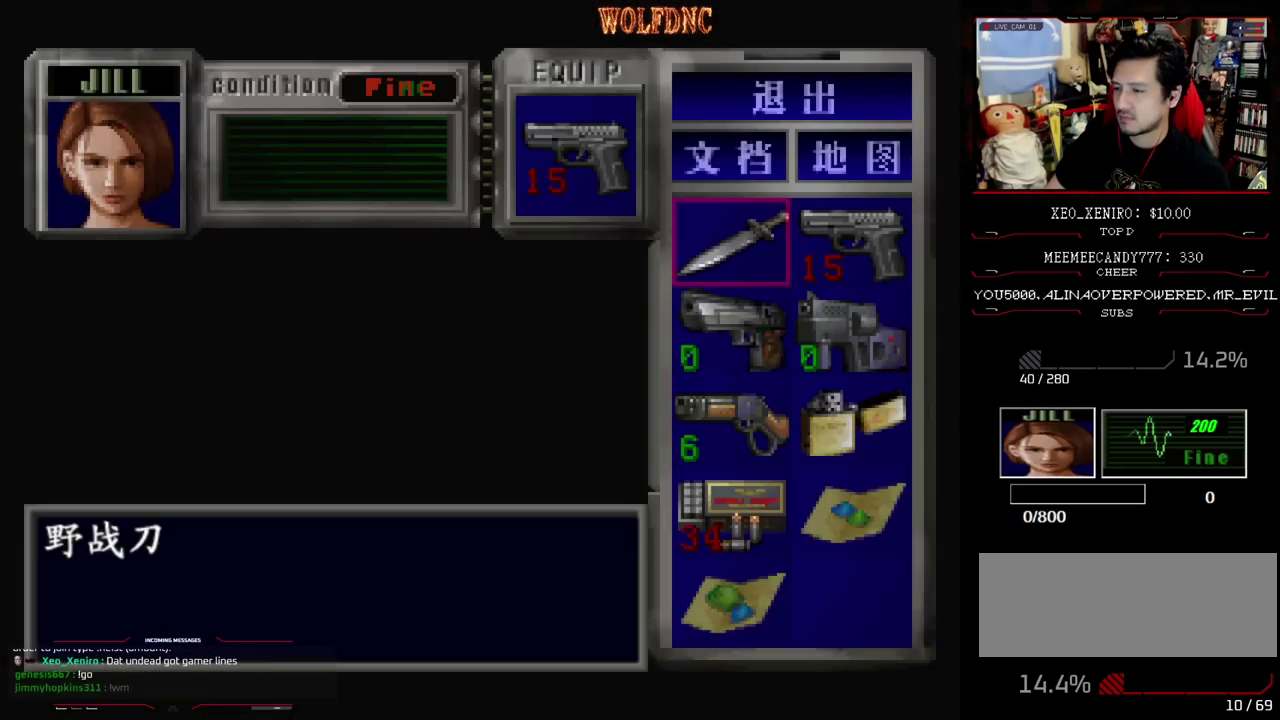
{"buttons": [], "events": []}
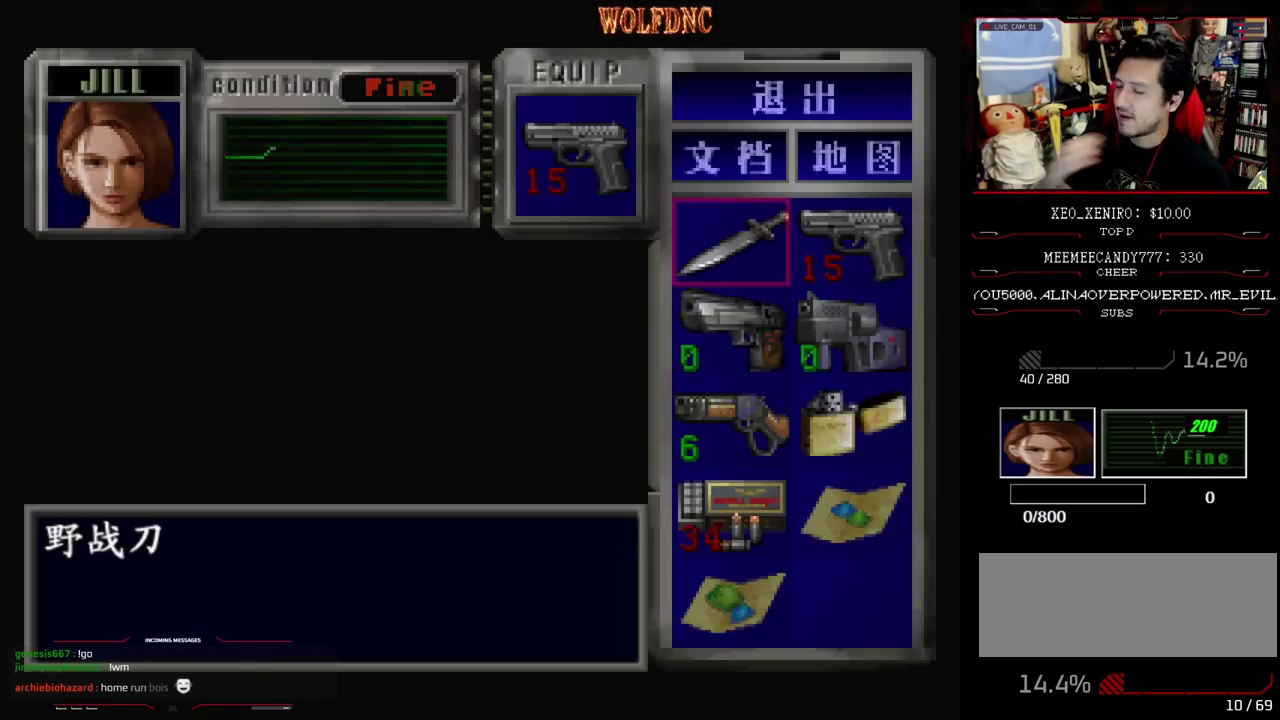
{"buttons": [], "events": []}
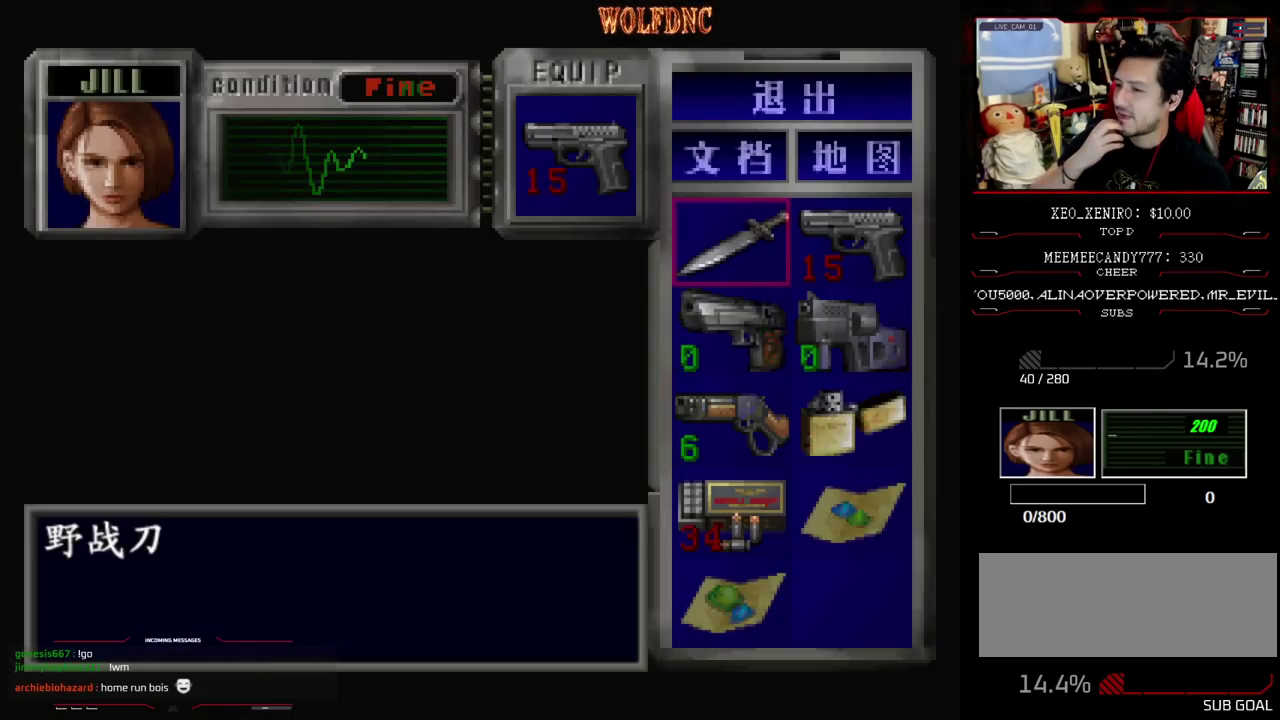
{"buttons": [], "events": []}
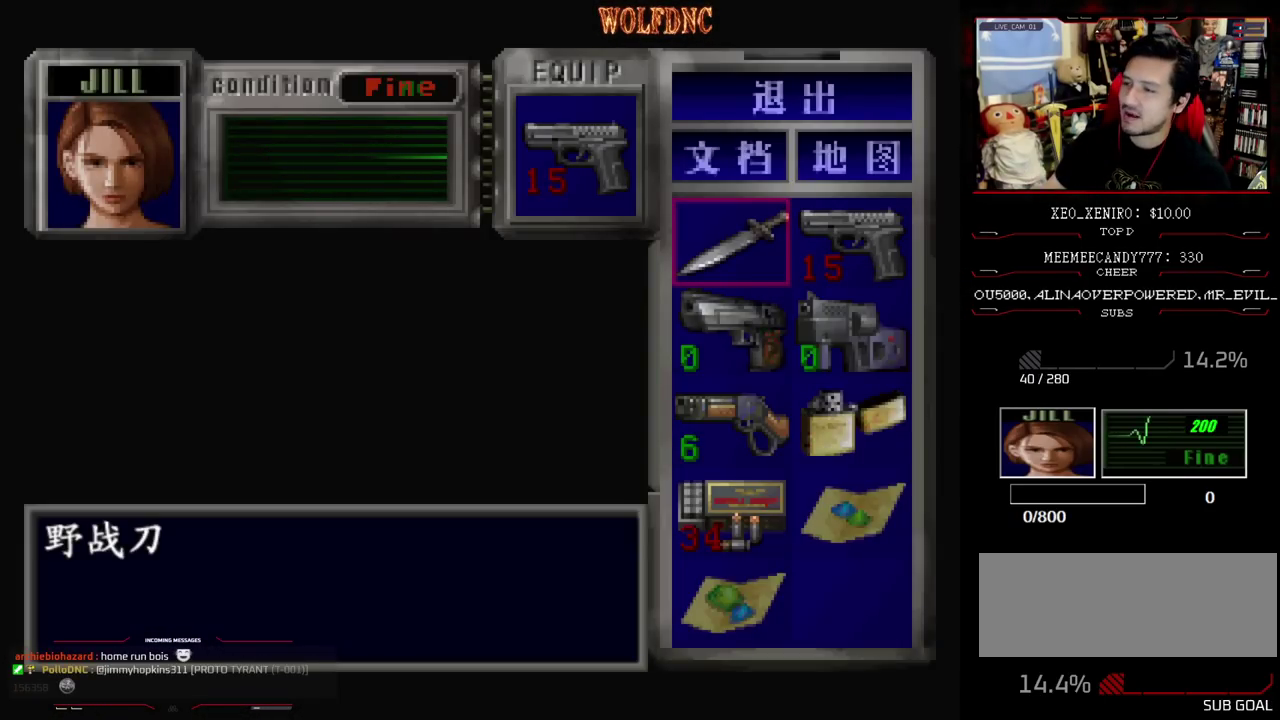
{"buttons": ["SQUARE", "DPAD_UP", "DPAD_LEFT"], "events": [[133, "CIRCLE", "down"], [233, "CIRCLE", "up"], [283, "DPAD_UP", "down"], [317, "SQUARE", "down"], [417, "DPAD_LEFT", "down"]]}
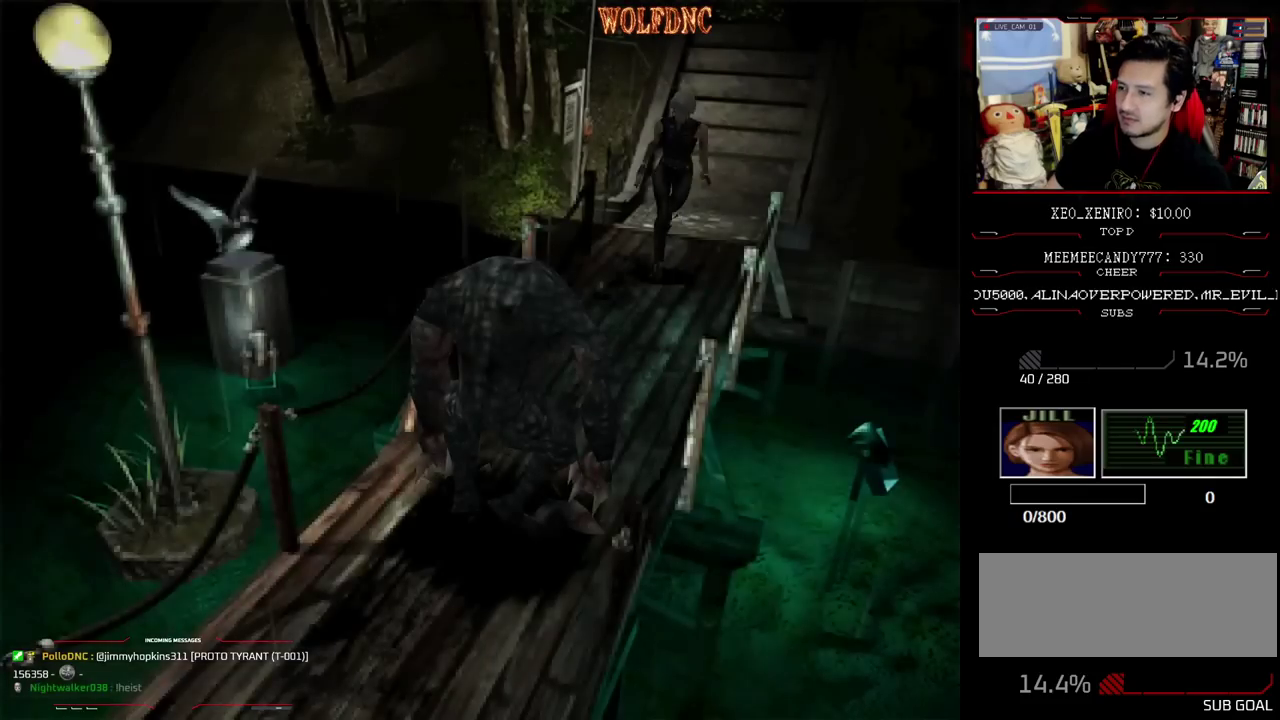
{"buttons": ["SQUARE", "DPAD_UP"], "events": [[100, "DPAD_LEFT", "up"], [333, "DPAD_RIGHT", "down"], [483, "DPAD_RIGHT", "up"]]}
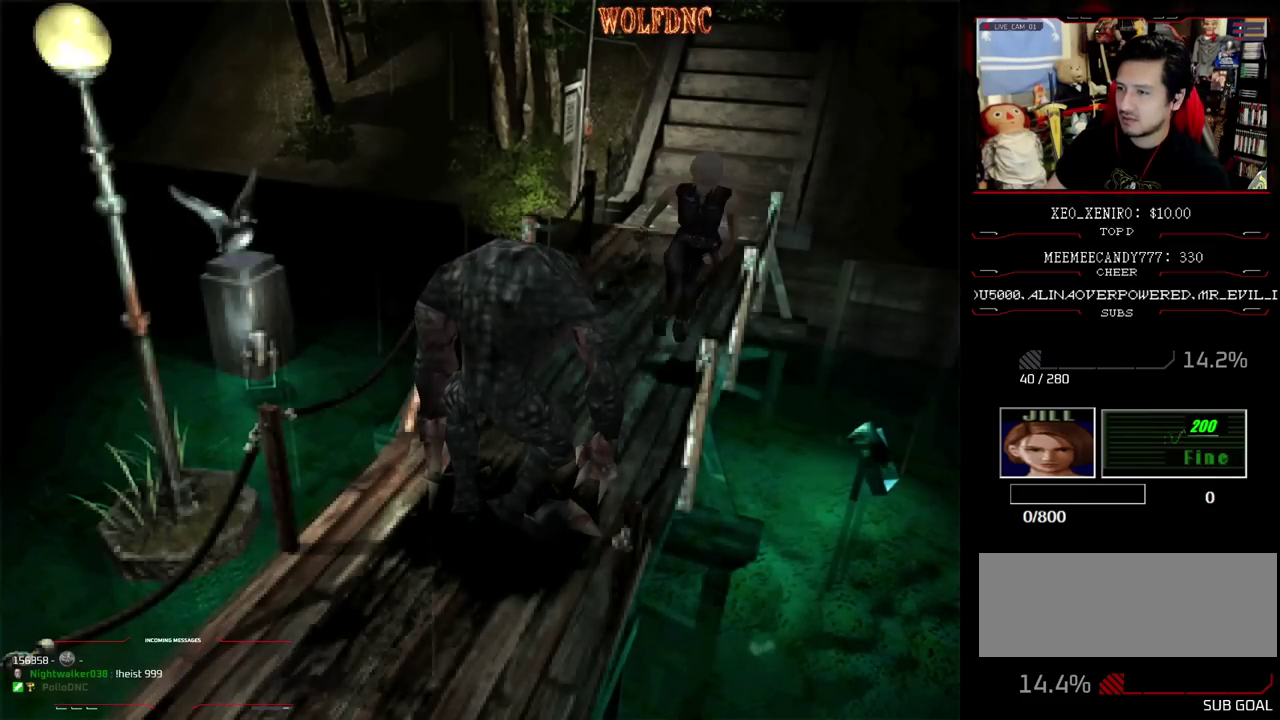
{"buttons": ["SQUARE", "DPAD_UP", "DPAD_RIGHT"], "events": [[450, "DPAD_RIGHT", "down"]]}
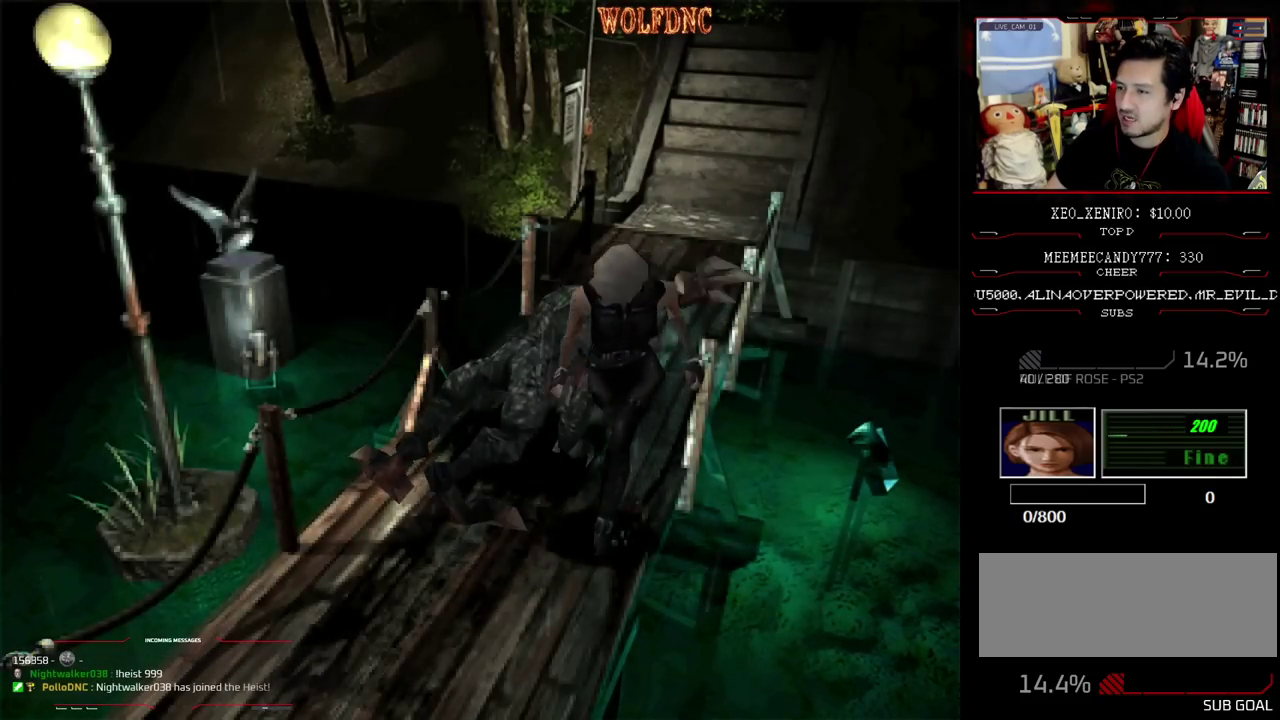
{"buttons": ["SQUARE", "DPAD_UP"], "events": [[50, "DPAD_RIGHT", "up"], [417, "DPAD_LEFT", "down"], [467, "DPAD_LEFT", "up"]]}